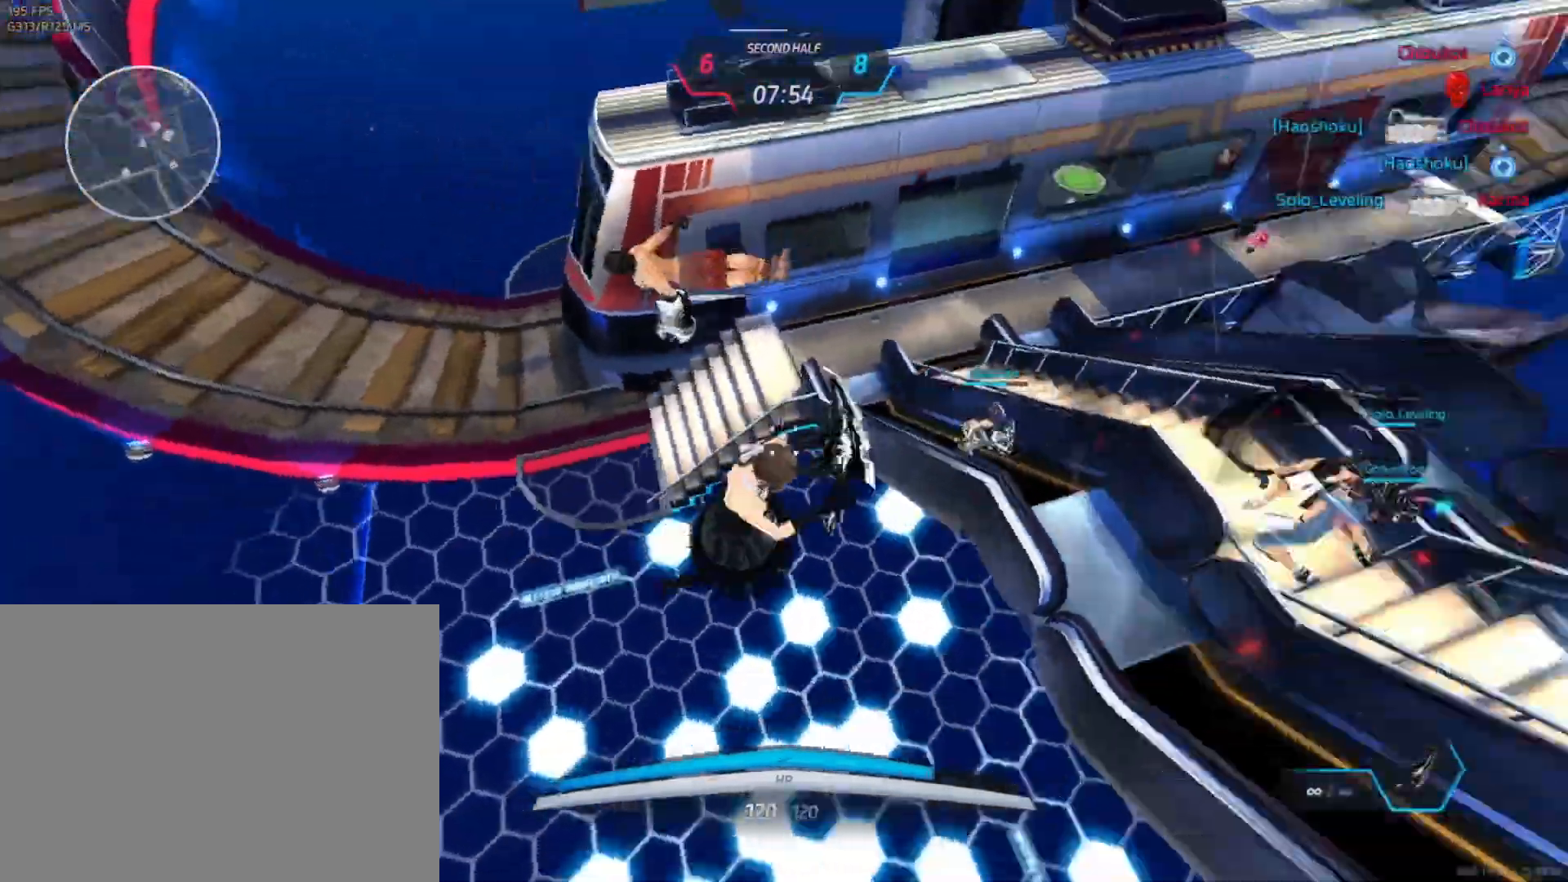
Gameplay with keyboard and mouse; each line is a JSON object with the keys and mouse buttons held at the frame after it. "events" lists presses ("down") and releases ("up") of "1", "2", "3", "4", "a", "alt", "c", "ctrl", "d", "e", "q", "r", "s", "shift", "space", "tab", "w", "x", "z", "mouse_left", "mouse_wheel", "mouse_right", "mouse_mb4" and "mouse_mb5" between this image and that frame as [ms after this image, input, new state], when the widget could be followed in between. "mouse_left", "mouse_wheel", "mouse_right", "mouse_mb4", "mouse_mb5" = the "left", "wheel", "right", "mb4", "mb5" buttons of the "mouse" list. No other keys are recorded. "wheel" means that the mouse wheel is clicked or scrolled. Not read: mouse_move.
{"keys": ["a", "w"], "mouse": ["left"], "events": [[183, "w", "up"], [300, "mouse_wheel", "down"], [367, "space", "down"], [433, "space", "up"], [450, "w", "down"], [467, "mouse_wheel", "up"], [500, "mouse_left", "down"]]}
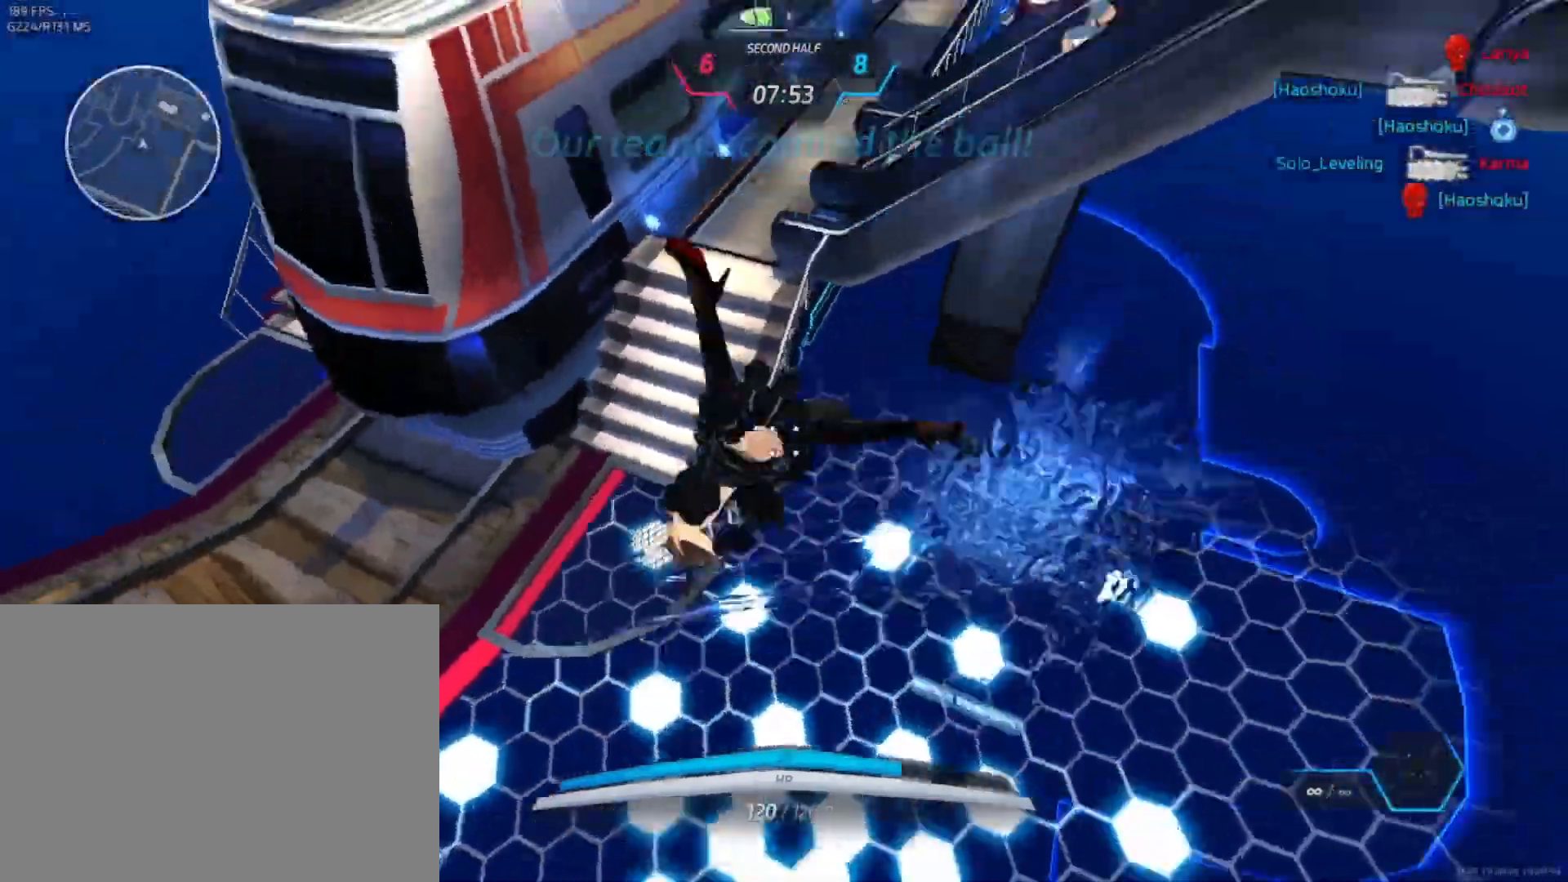
{"keys": ["w"], "mouse": [], "events": [[17, "space", "down"], [83, "mouse_left", "up"], [100, "space", "up"], [300, "a", "up"]]}
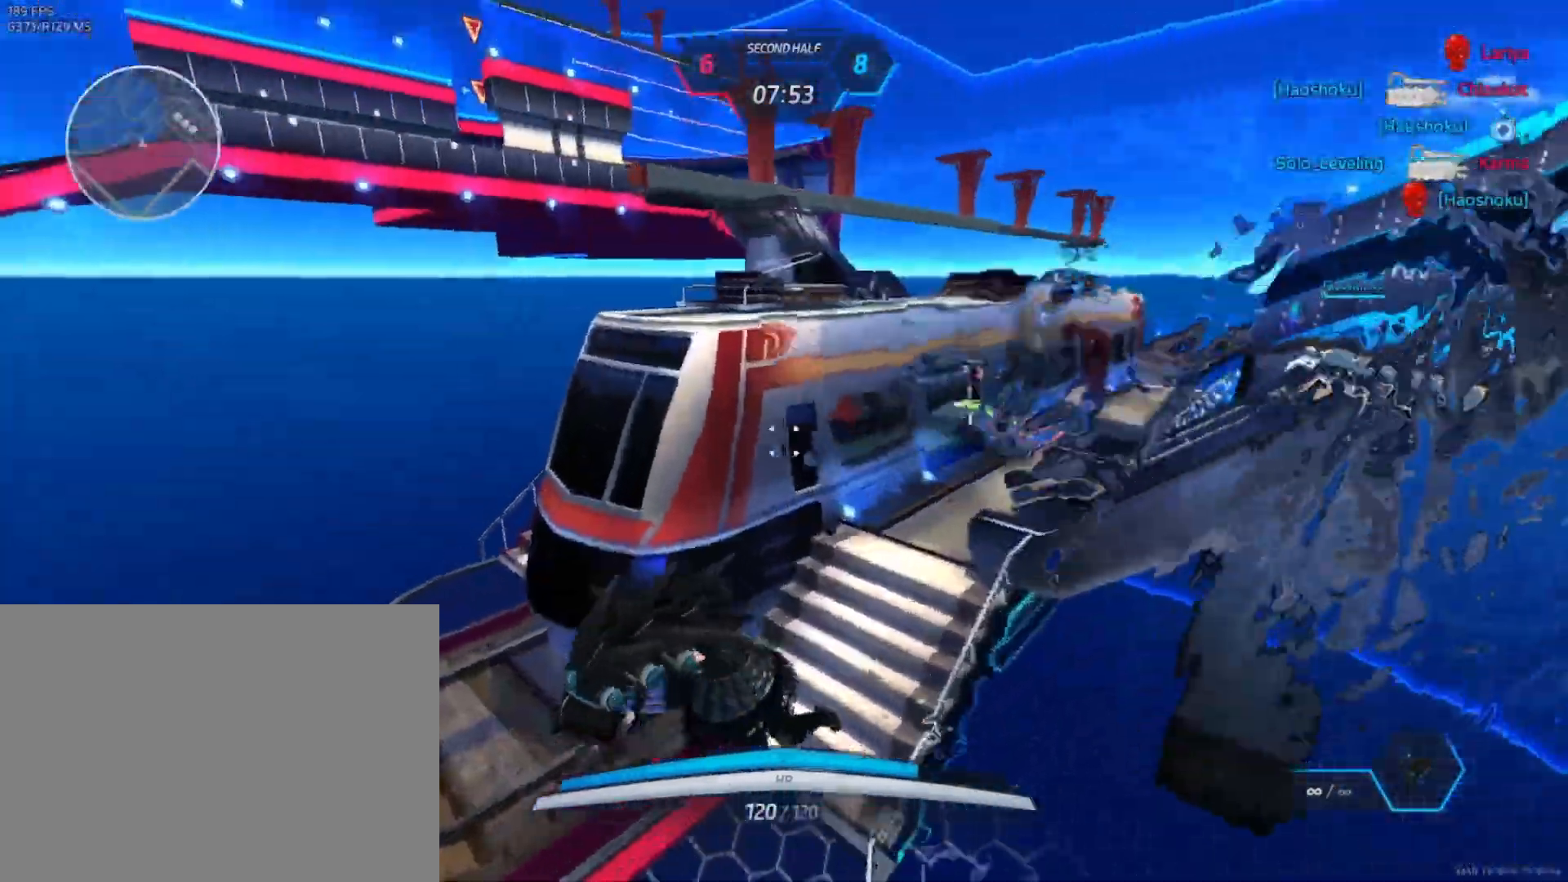
{"keys": [], "mouse": [], "events": [[83, "w", "up"]]}
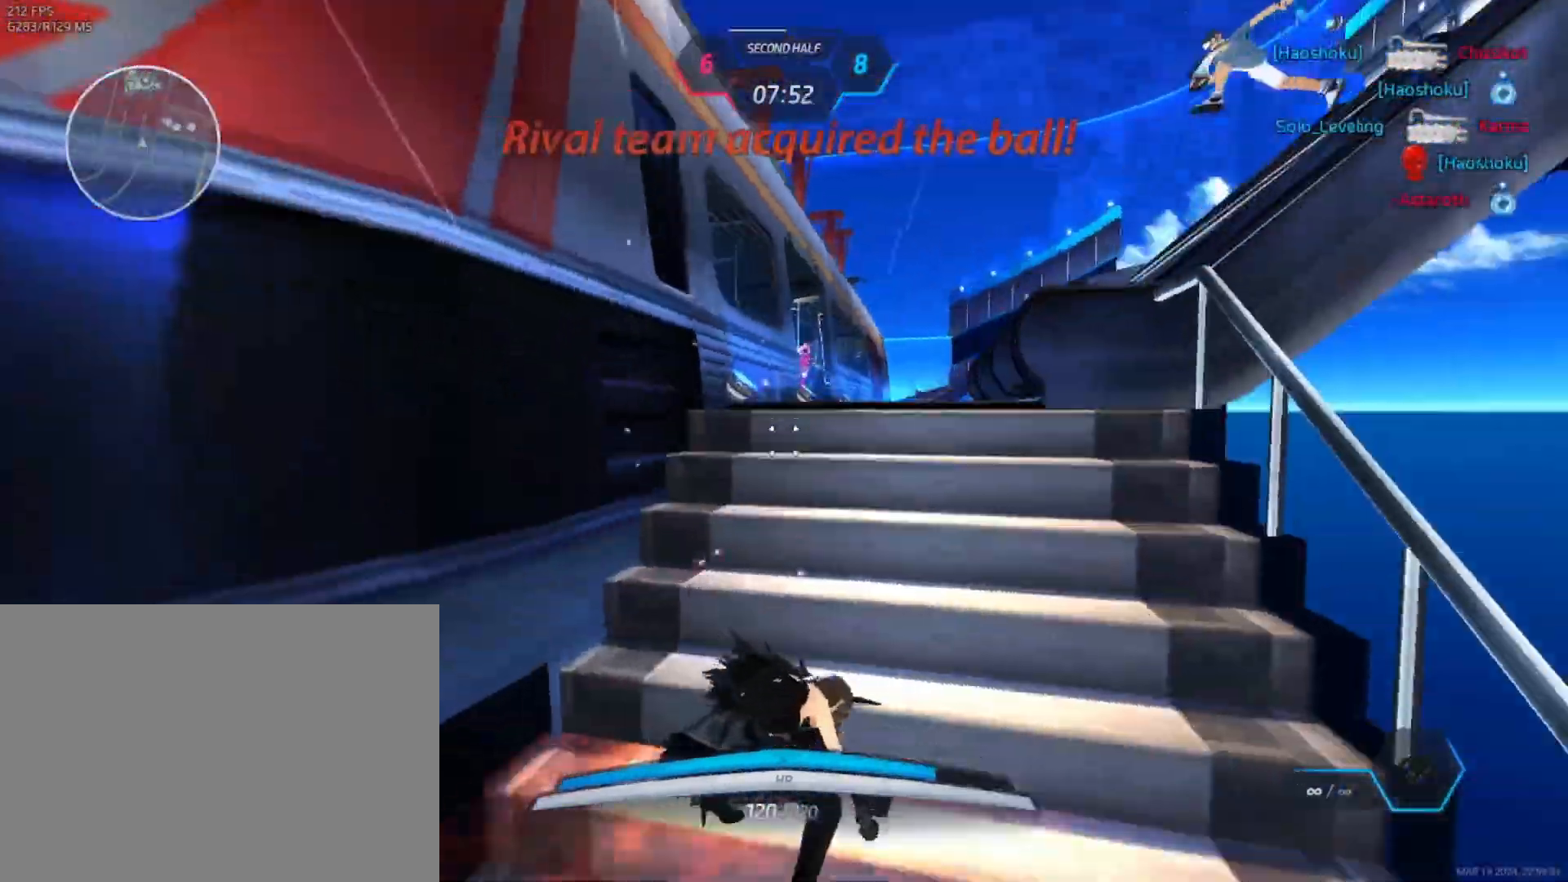
{"keys": ["w"], "mouse": [], "events": [[250, "w", "down"], [267, "space", "down"], [283, "w", "up"], [300, "space", "up"], [333, "w", "down"]]}
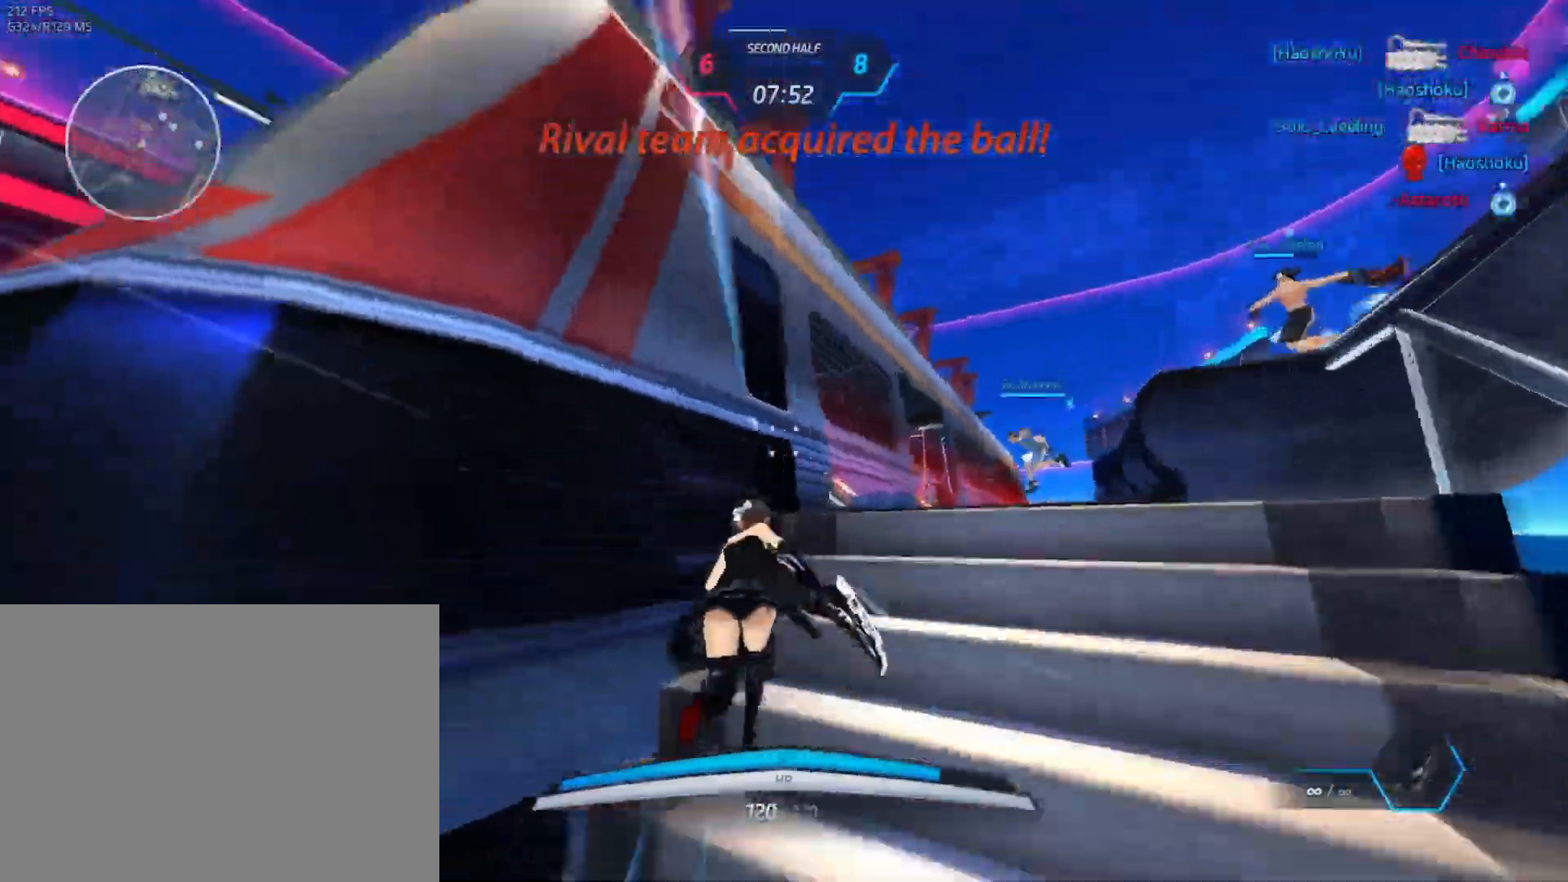
{"keys": ["w"], "mouse": [], "events": [[17, "a", "down"], [50, "space", "down"], [117, "space", "up"], [167, "space", "down"], [200, "a", "up"], [250, "space", "up"], [317, "mouse_wheel", "down"], [433, "mouse_wheel", "up"]]}
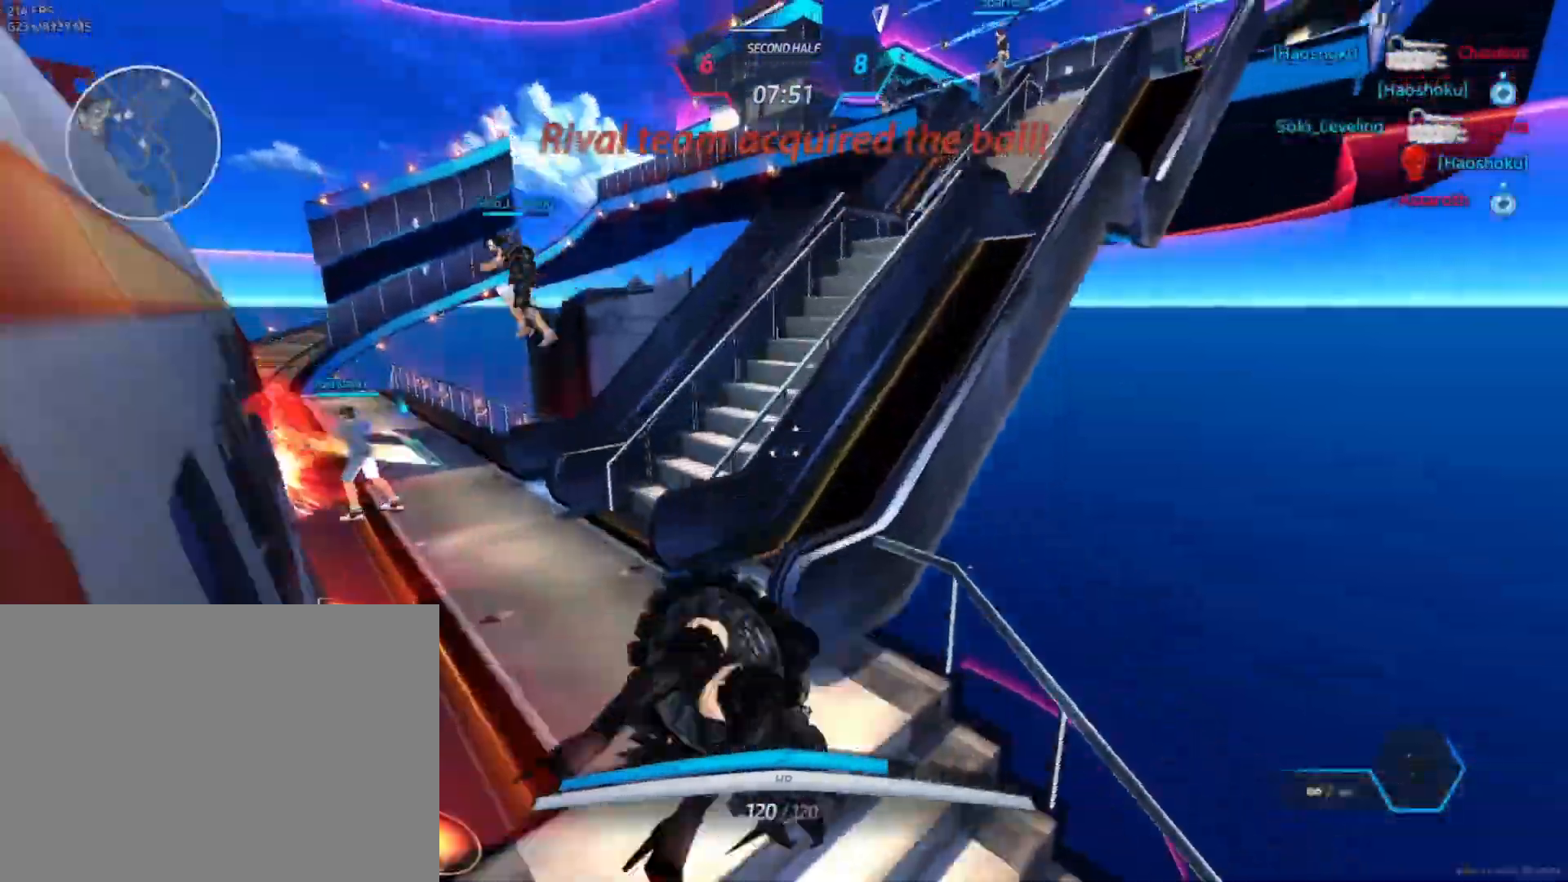
{"keys": ["d", "space"], "mouse": [], "events": [[133, "d", "down"], [400, "w", "up"], [483, "space", "down"]]}
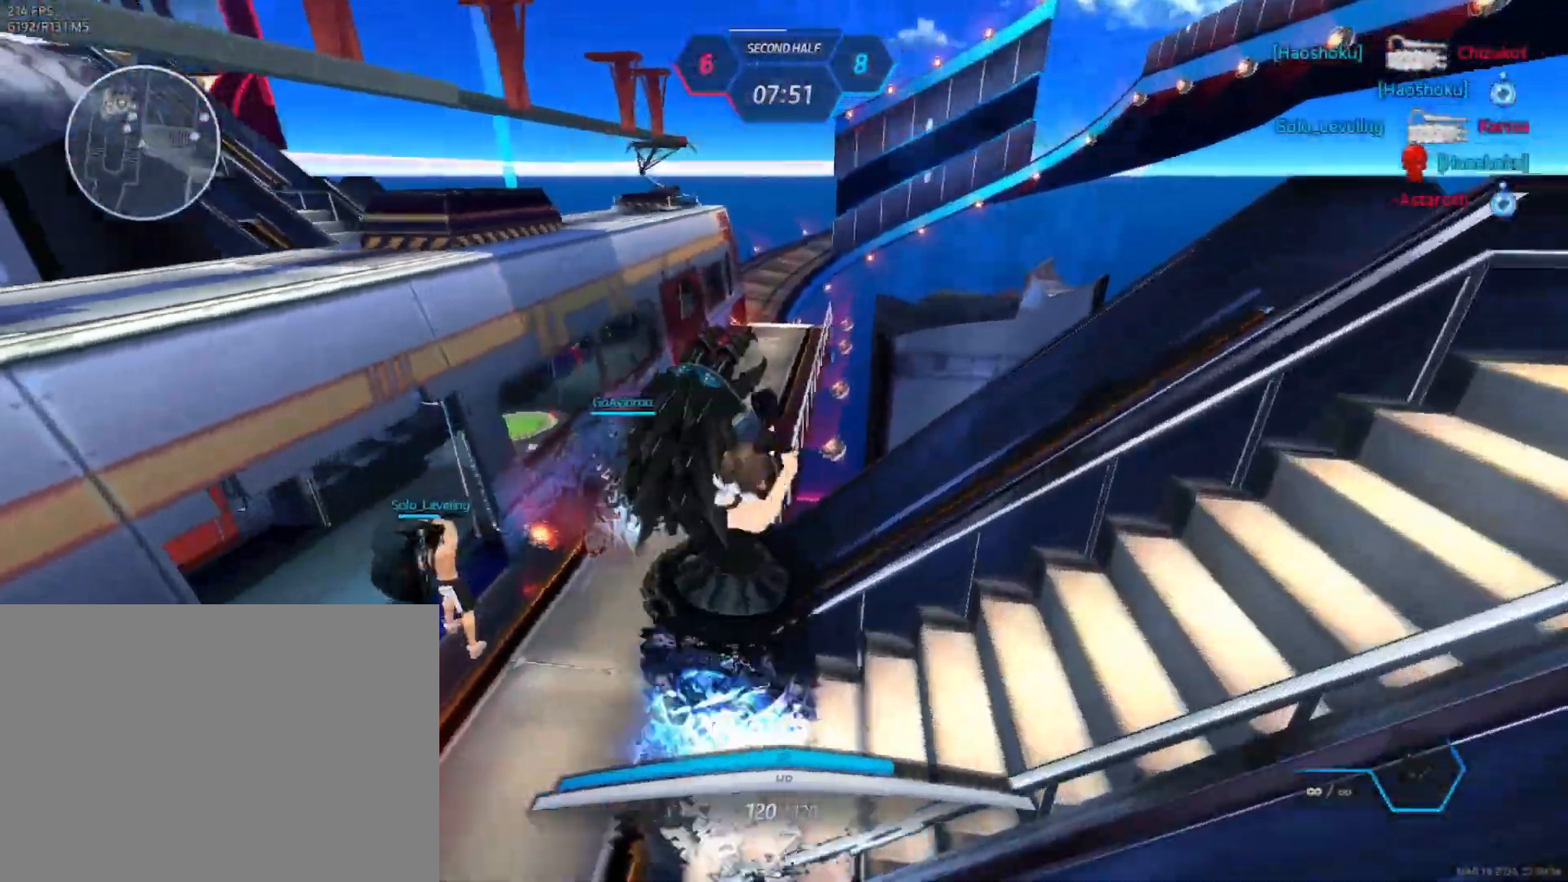
{"keys": ["d"], "mouse": [], "events": [[67, "space", "up"], [183, "s", "down"], [300, "mouse_right", "down"], [300, "space", "down"], [367, "s", "up"], [417, "space", "up"], [450, "mouse_right", "up"]]}
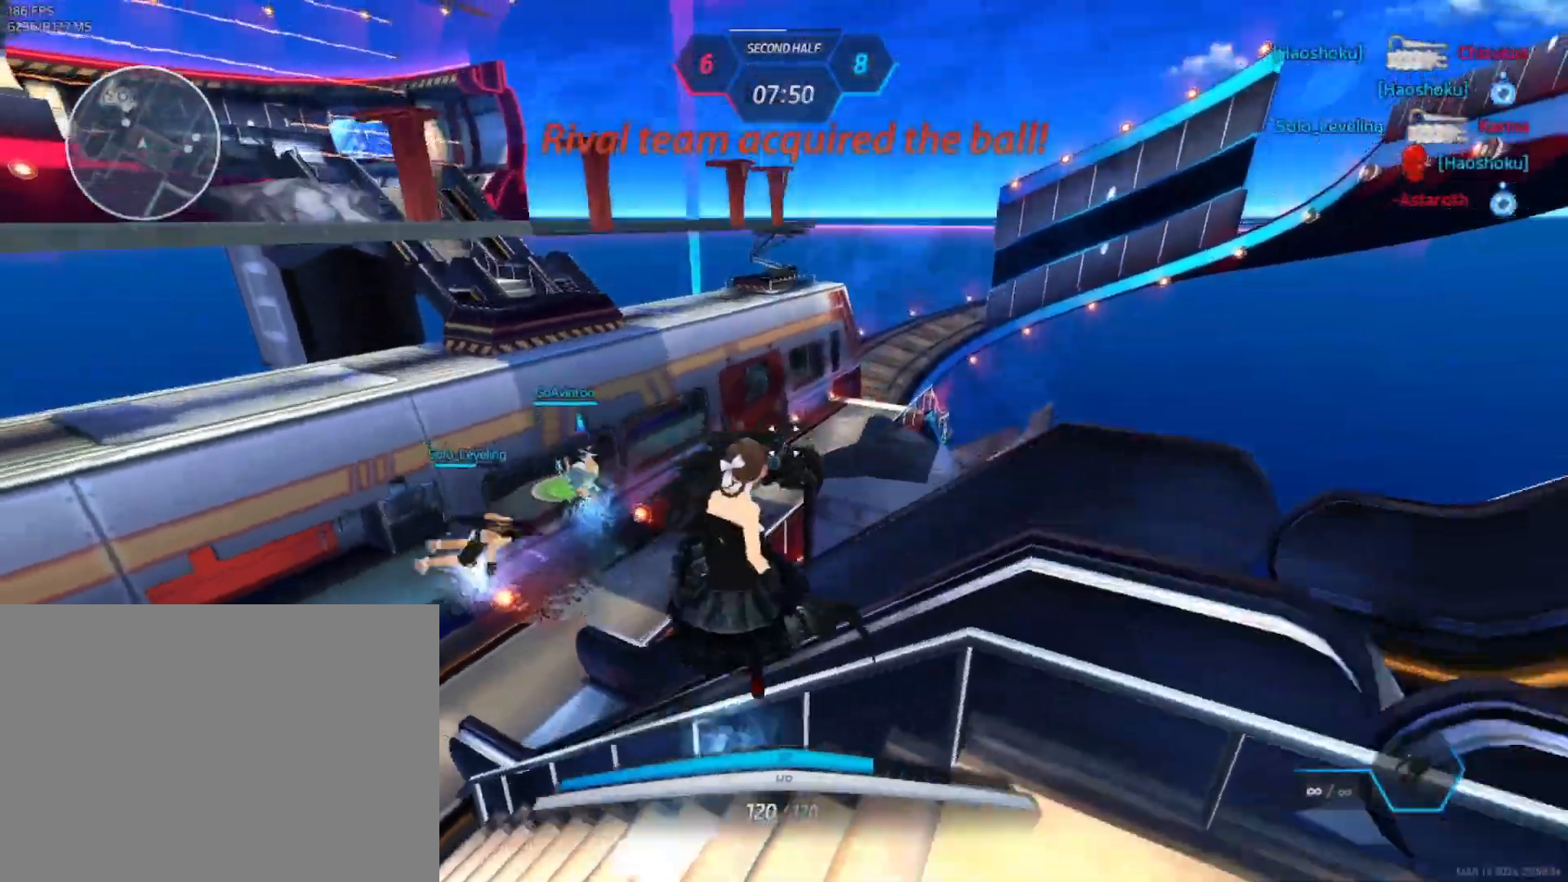
{"keys": ["d"], "mouse": [], "events": [[100, "space", "down"], [183, "space", "up"], [283, "s", "down"], [350, "space", "down"], [400, "s", "up"], [450, "space", "up"], [450, "w", "down"], [500, "w", "up"]]}
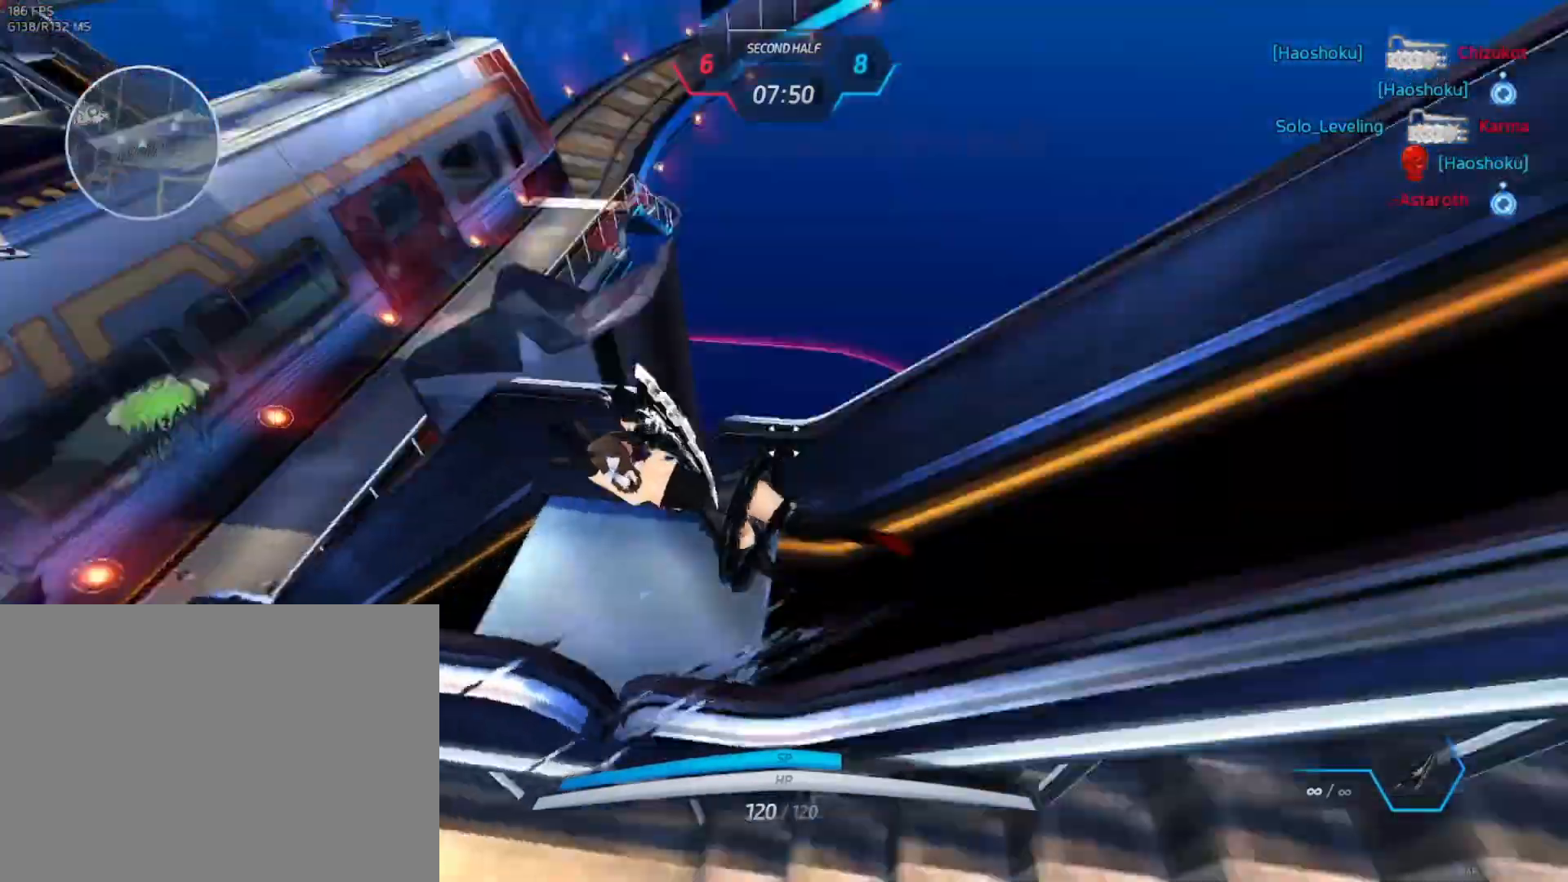
{"keys": ["w"], "mouse": [], "events": [[50, "w", "down"], [100, "d", "up"]]}
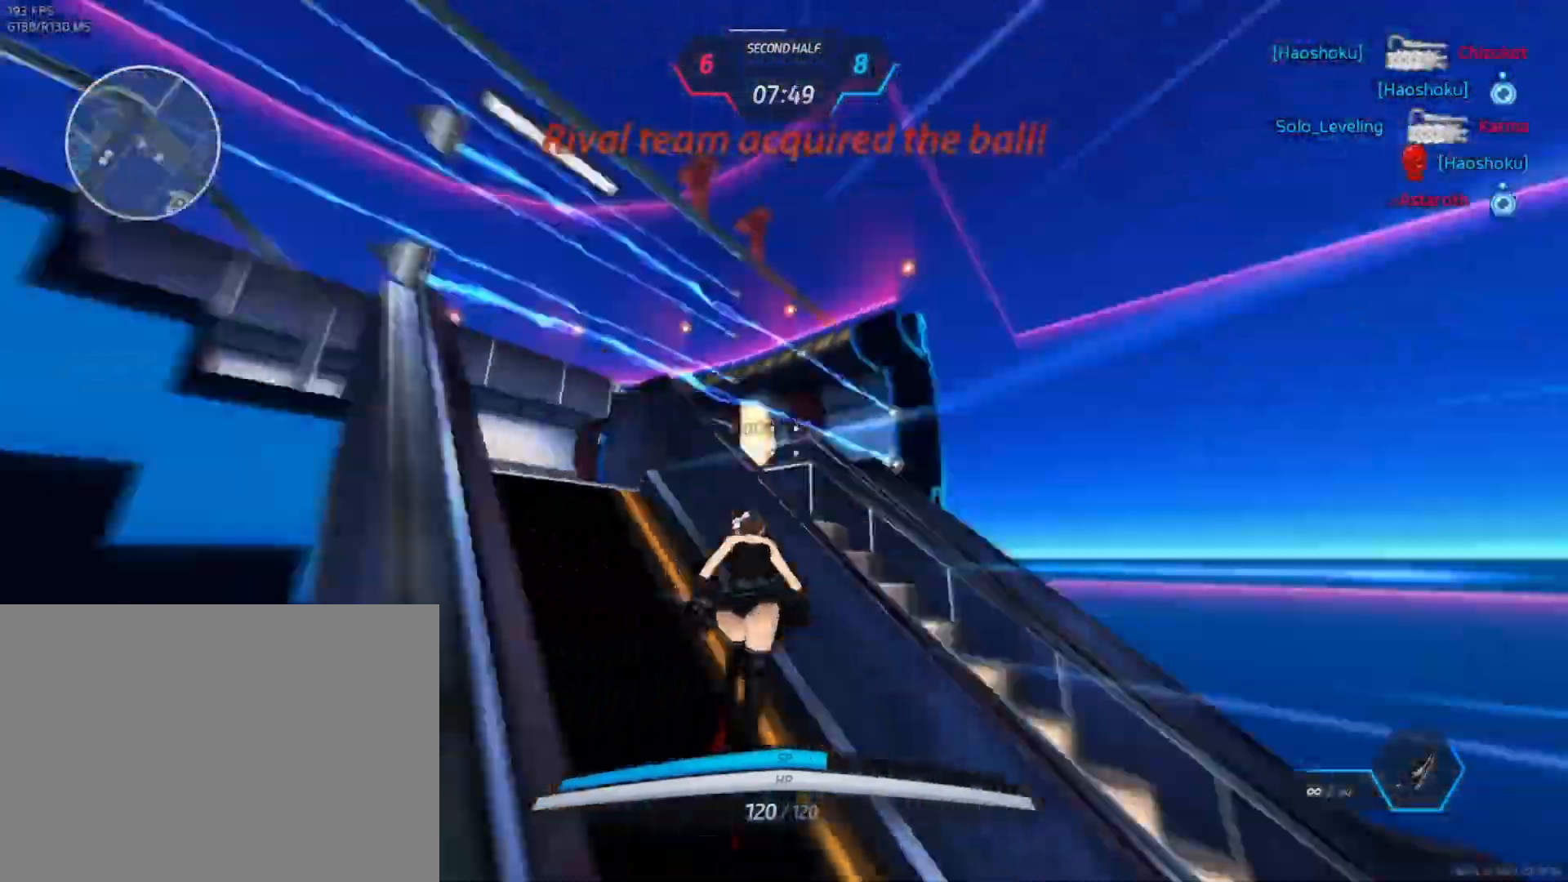
{"keys": ["w"], "mouse": [], "events": [[17, "mouse_mb4", "down"], [133, "mouse_mb4", "up"]]}
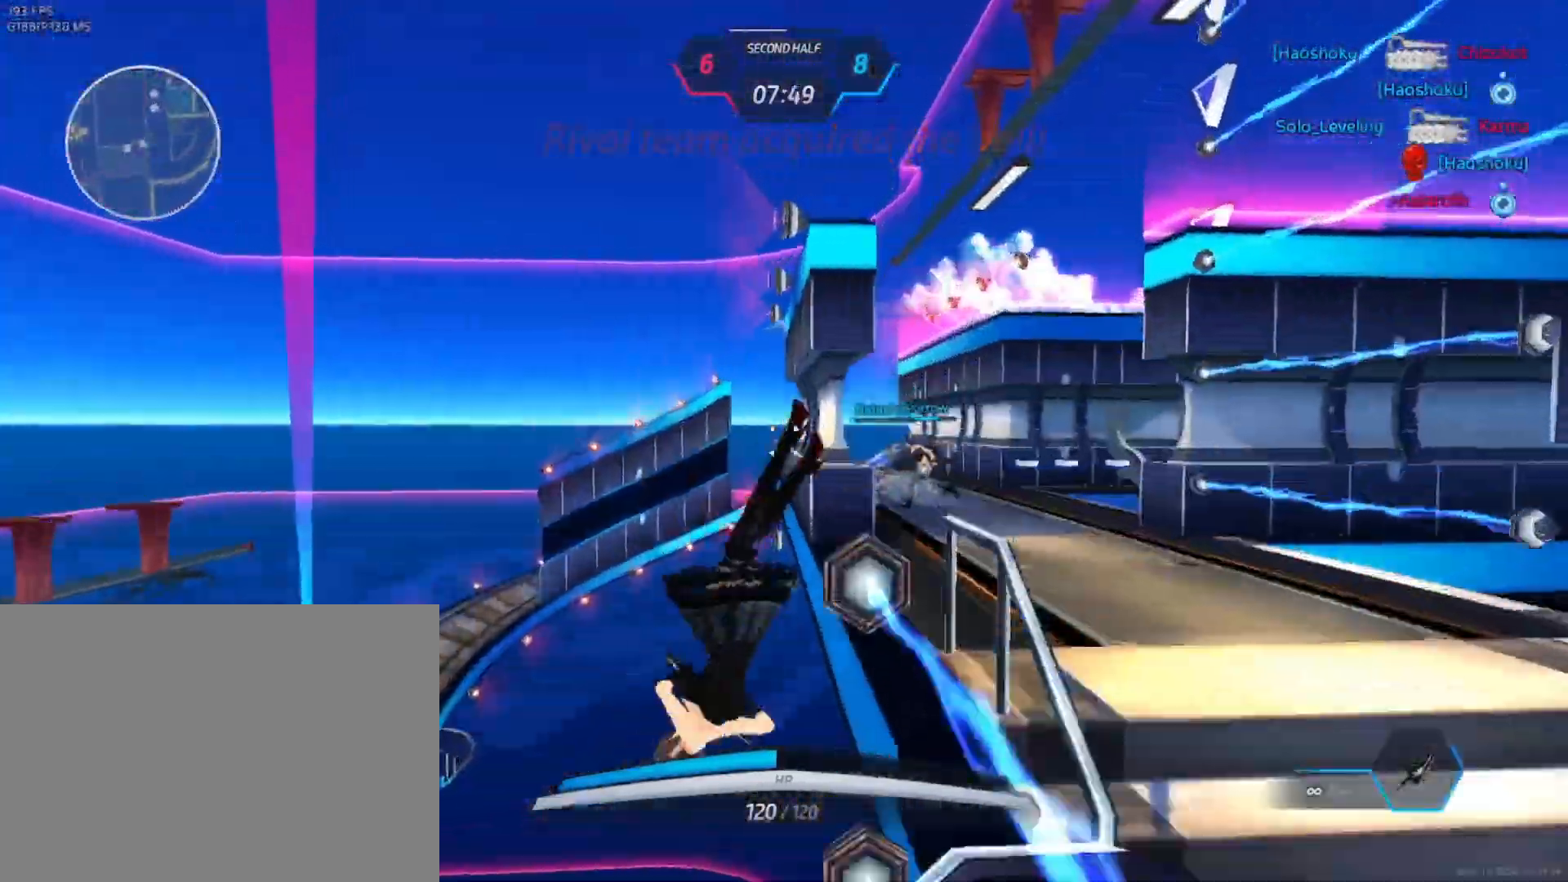
{"keys": [], "mouse": [], "events": [[100, "d", "down"], [133, "w", "up"], [250, "space", "down"], [333, "space", "up"], [350, "d", "up"]]}
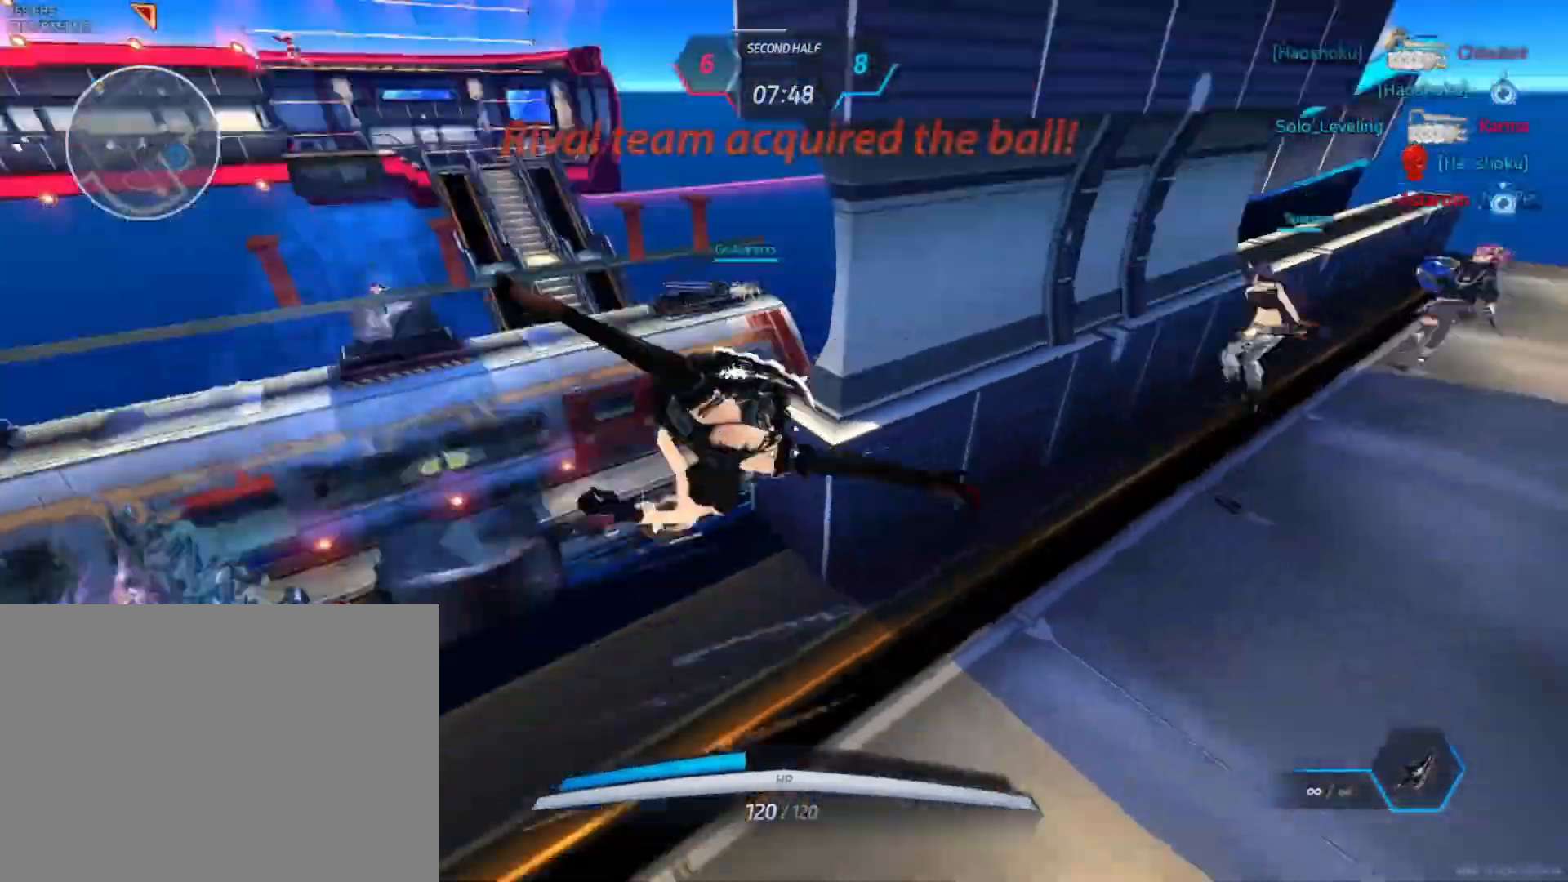
{"keys": ["space", "w"], "mouse": [], "events": [[67, "space", "down"], [67, "w", "down"], [100, "w", "up"], [117, "space", "up"], [150, "w", "down"], [450, "space", "down"], [467, "w", "up"], [500, "w", "down"]]}
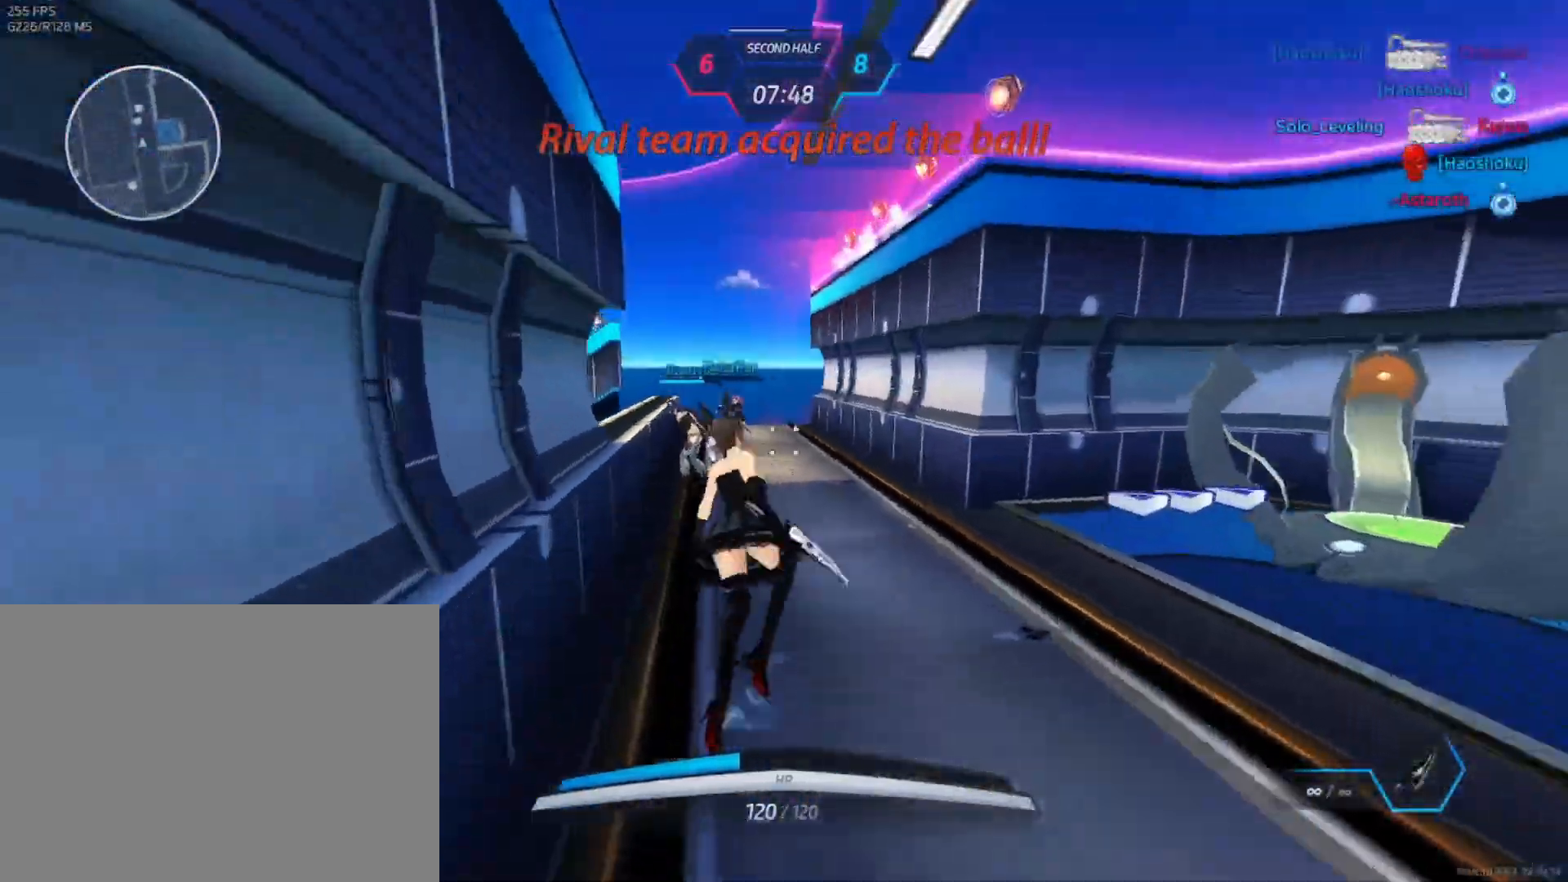
{"keys": ["w"], "mouse": [], "events": [[17, "space", "up"]]}
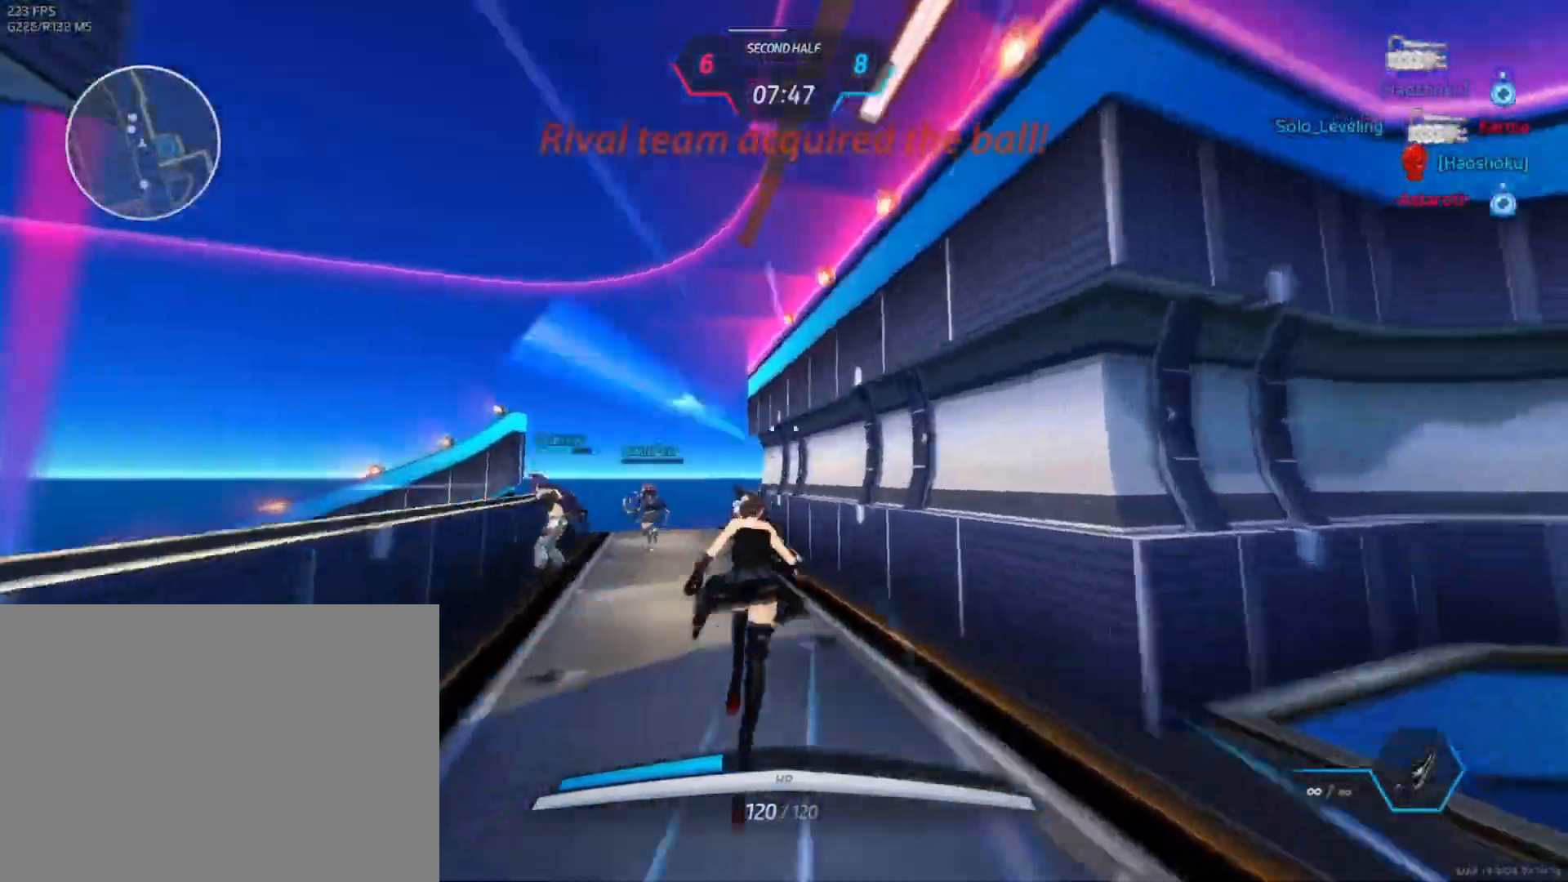
{"keys": ["d", "w"], "mouse": [], "events": [[233, "d", "down"], [267, "space", "down"], [400, "space", "up"]]}
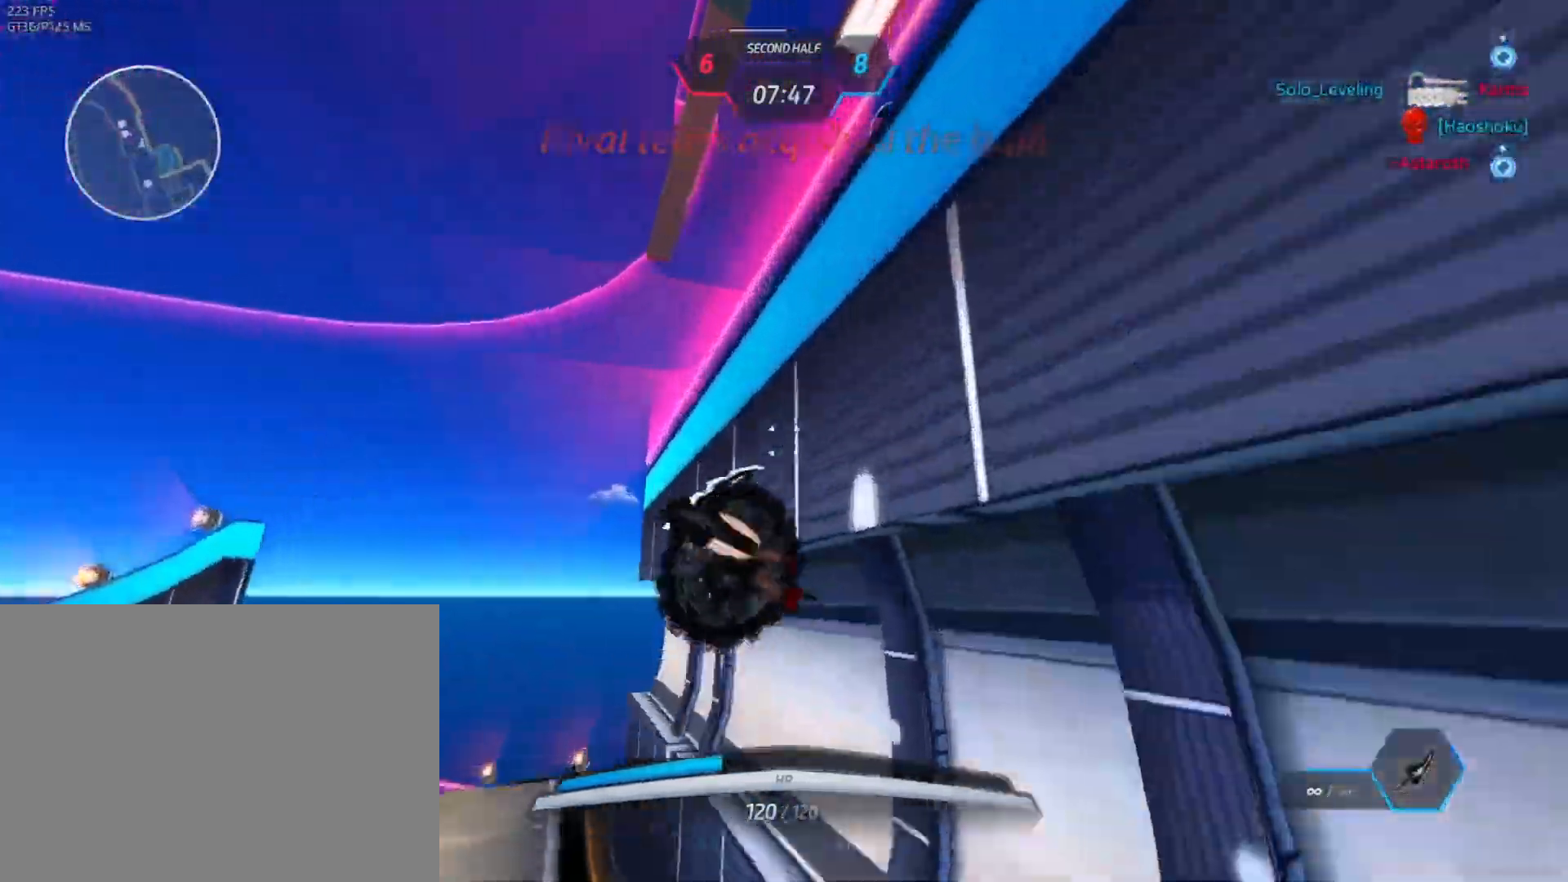
{"keys": ["w"], "mouse": [], "events": [[33, "space", "down"], [133, "space", "up"], [183, "d", "up"]]}
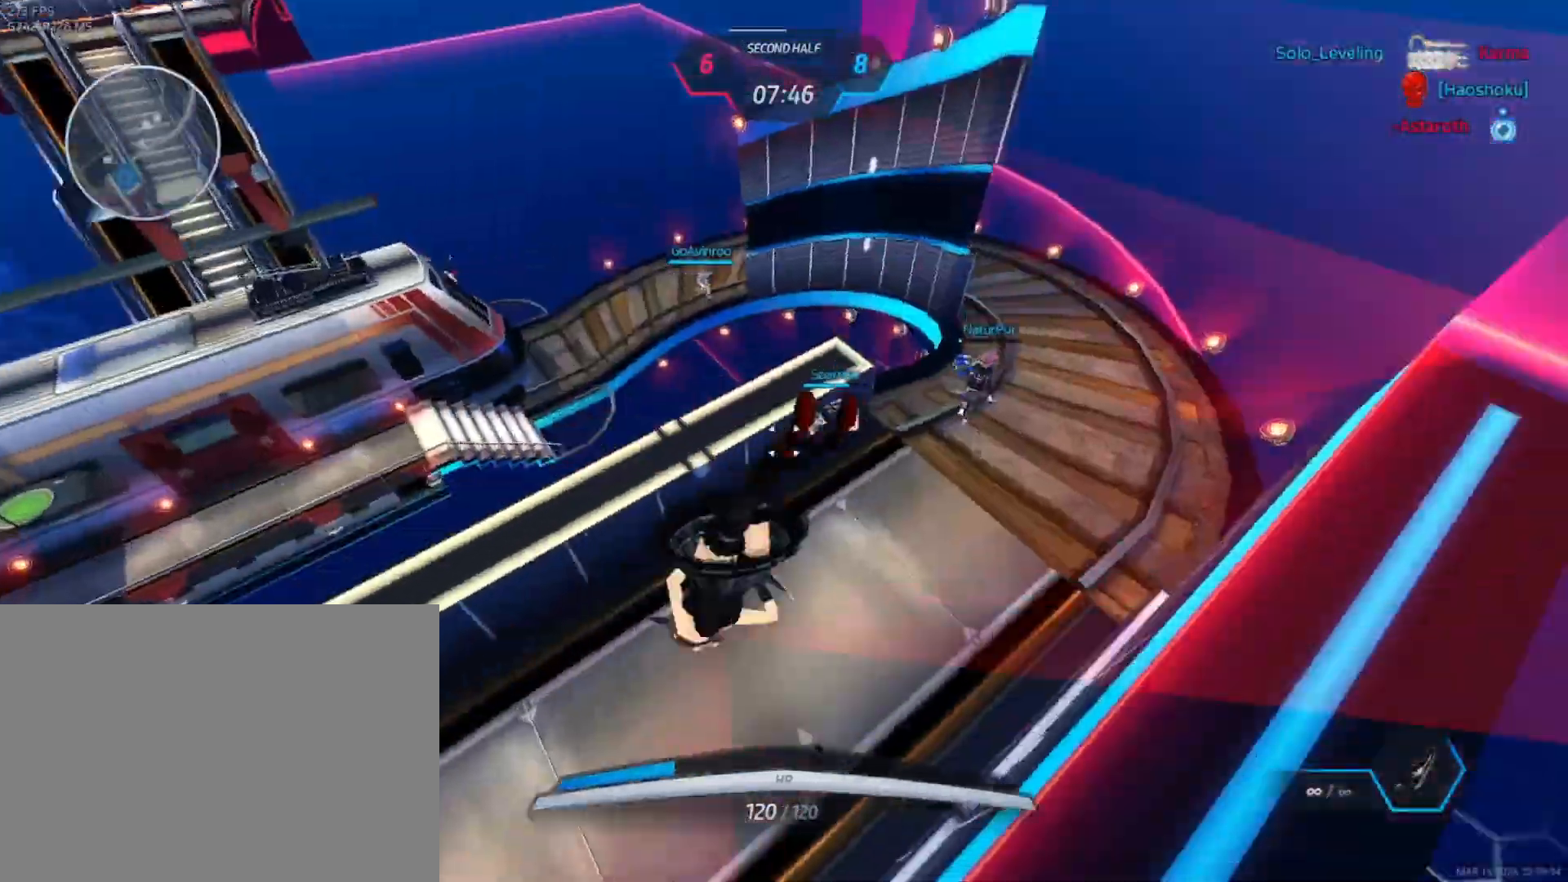
{"keys": ["d", "w"], "mouse": ["wheel"], "events": [[67, "d", "down"], [400, "mouse_wheel", "down"]]}
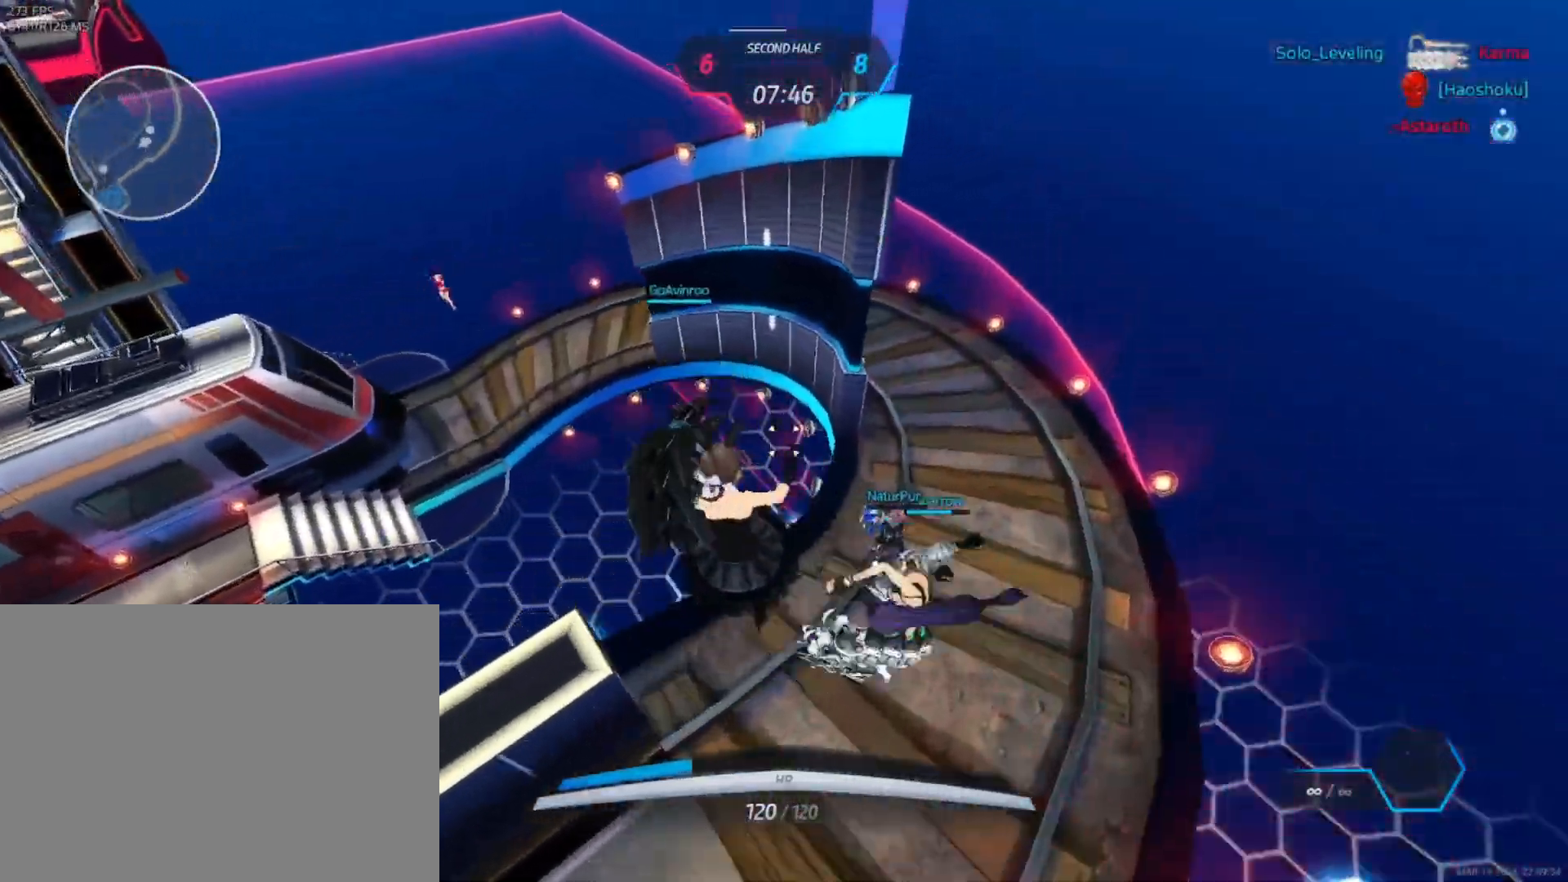
{"keys": ["d", "w"], "mouse": [], "events": [[50, "mouse_wheel", "up"], [50, "space", "down"], [100, "mouse_left", "down"], [267, "mouse_left", "up"], [300, "space", "up"]]}